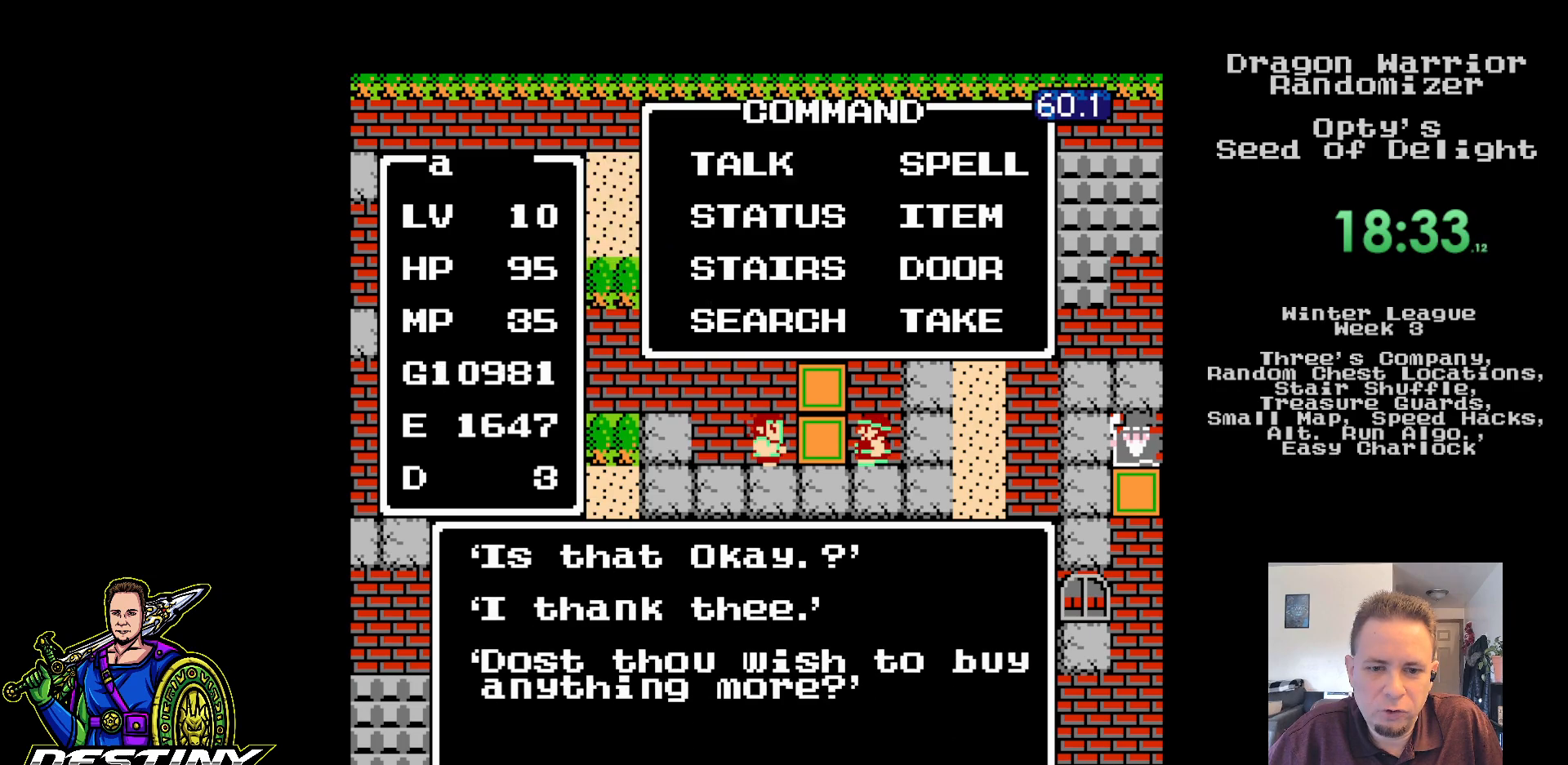
Gameplay with a controller (Nintendo layout); each line is a JSON object with the inputs held at the frame after it. "events" lists button and stick changes between this image and that frame as [ms after this image, input, new state], when the widget could be followed in between. Not read: L3 R3.
{"buttons": [], "events": [[33, "B", "down"], [150, "B", "up"]]}
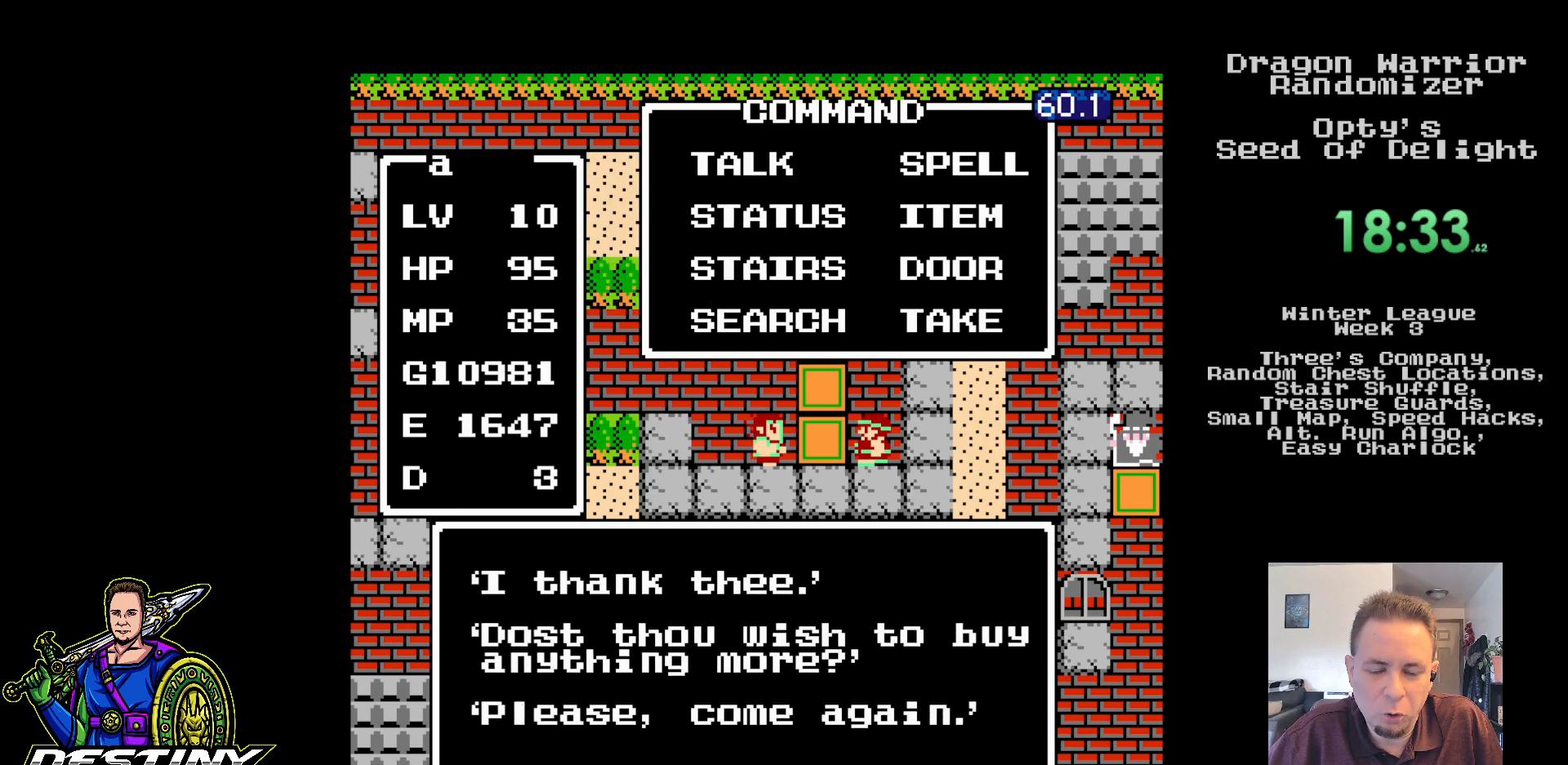
{"buttons": ["DPAD_UP"], "events": [[267, "DPAD_UP", "down"], [333, "DPAD_UP", "up"], [400, "DPAD_UP", "down"]]}
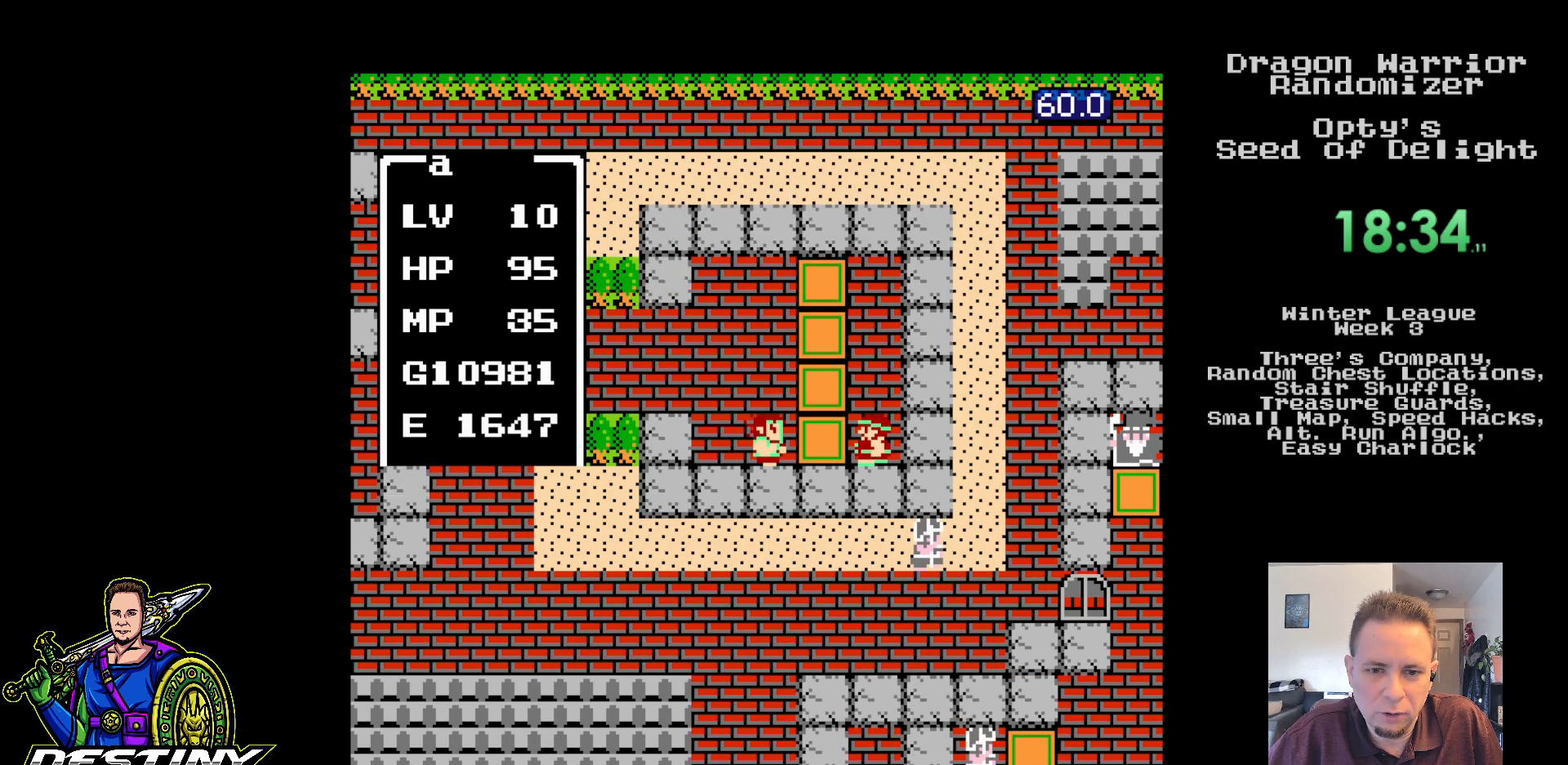
{"buttons": ["DPAD_LEFT"], "events": [[283, "DPAD_LEFT", "down"], [300, "DPAD_UP", "up"]]}
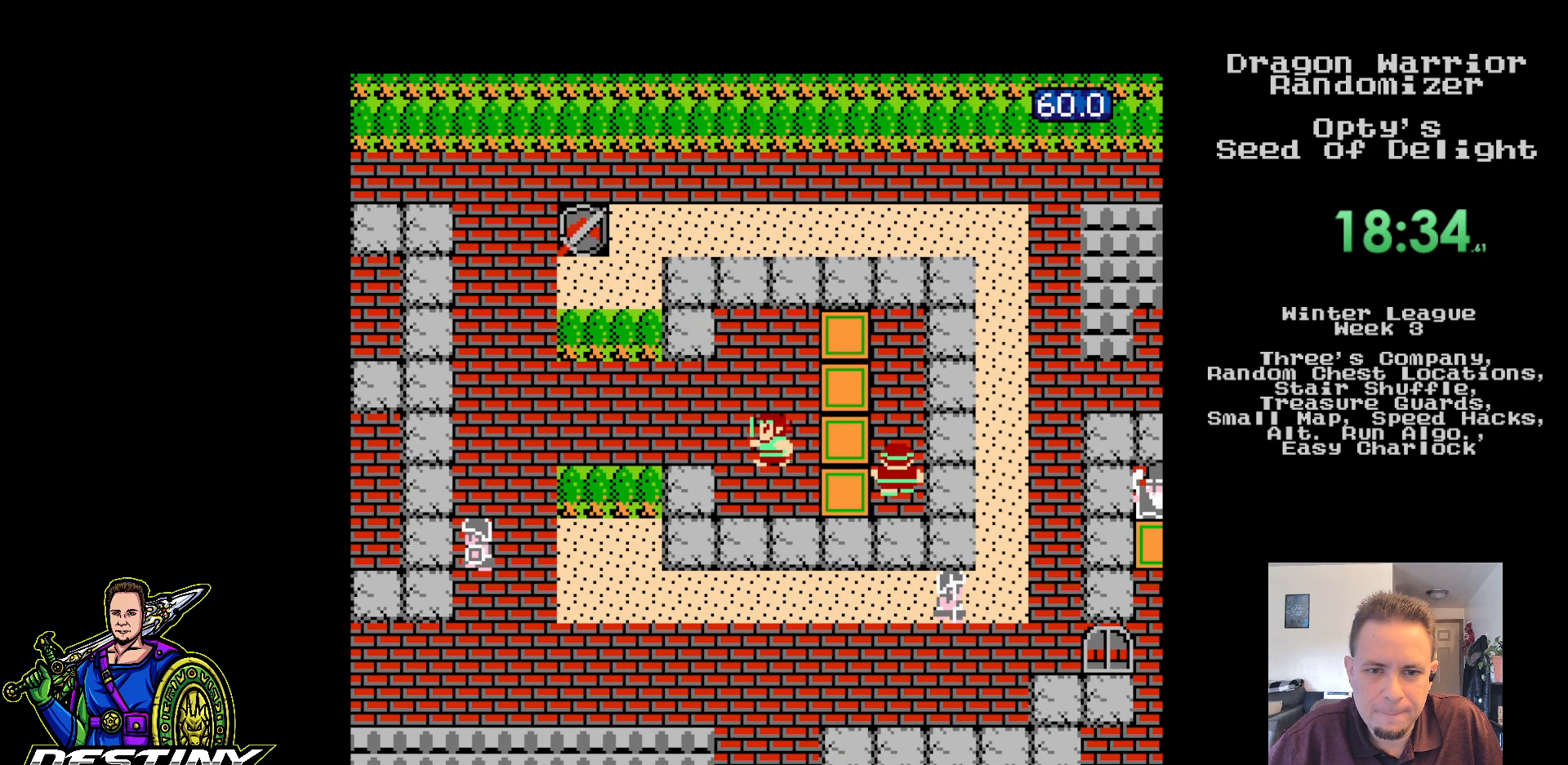
{"buttons": ["DPAD_LEFT"], "events": []}
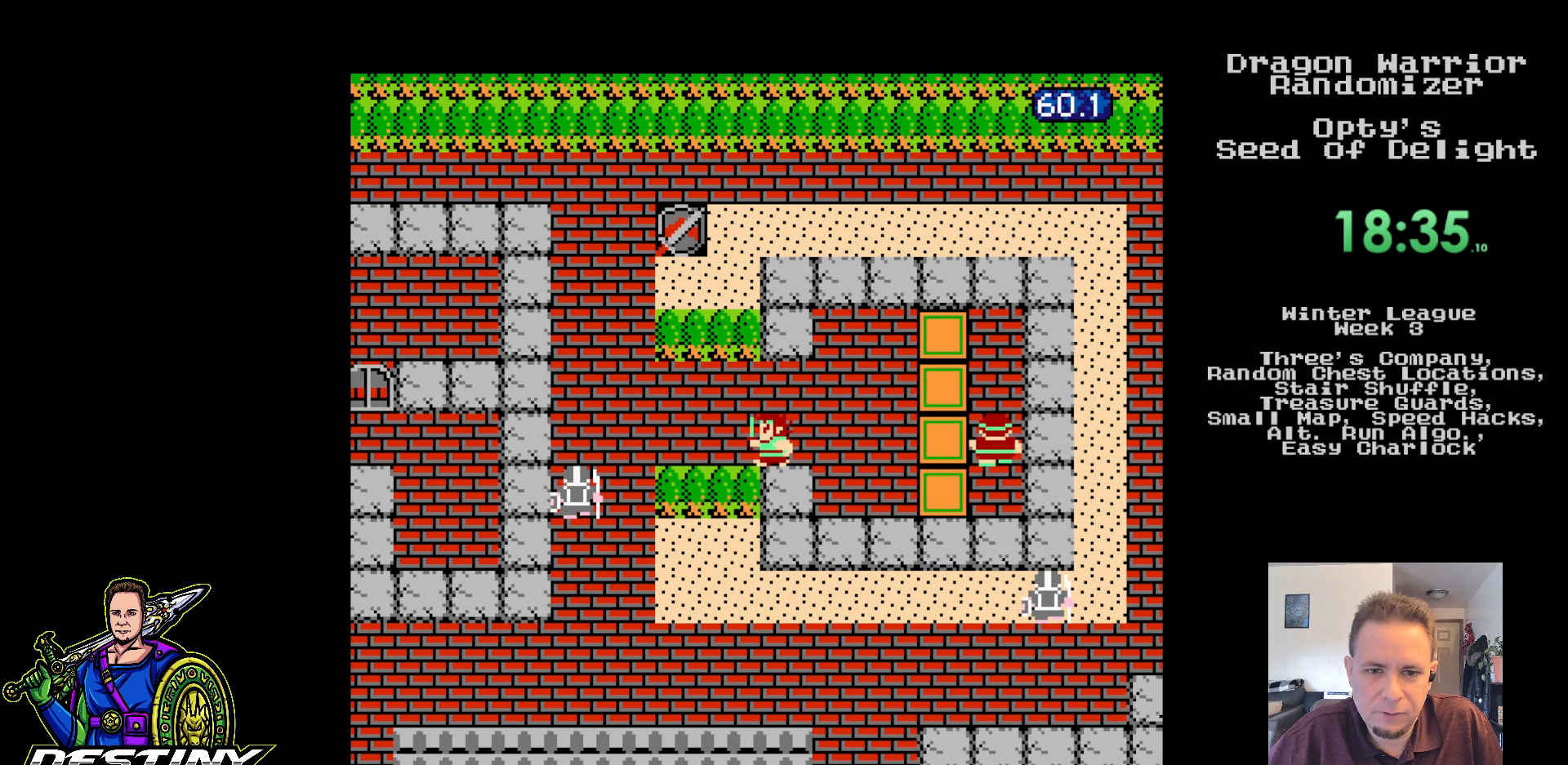
{"buttons": ["DPAD_LEFT"], "events": [[117, "DPAD_DOWN", "down"], [167, "DPAD_LEFT", "up"], [383, "DPAD_LEFT", "down"], [400, "DPAD_DOWN", "up"]]}
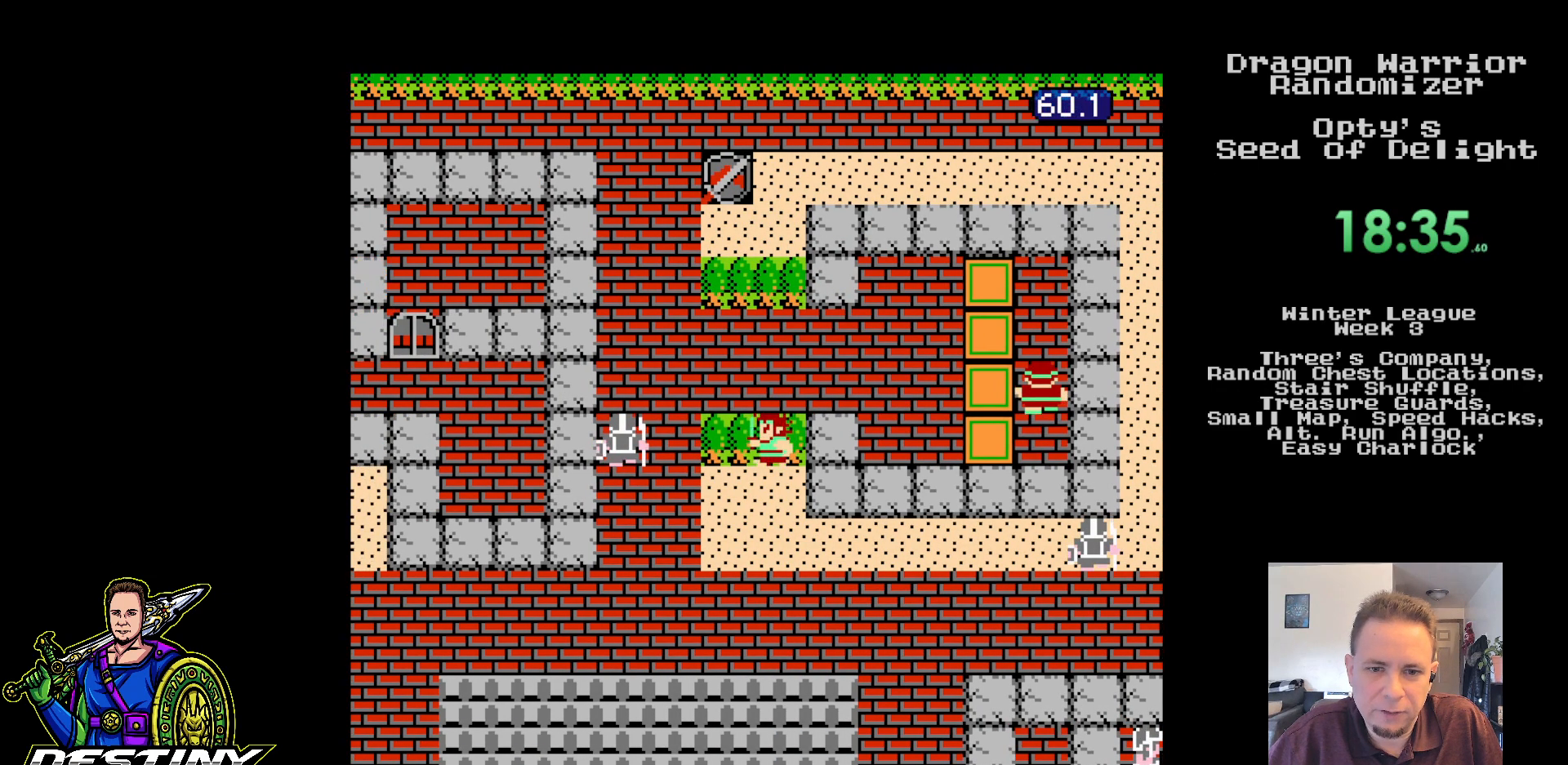
{"buttons": ["DPAD_DOWN"], "events": [[83, "DPAD_DOWN", "down"], [100, "DPAD_LEFT", "up"]]}
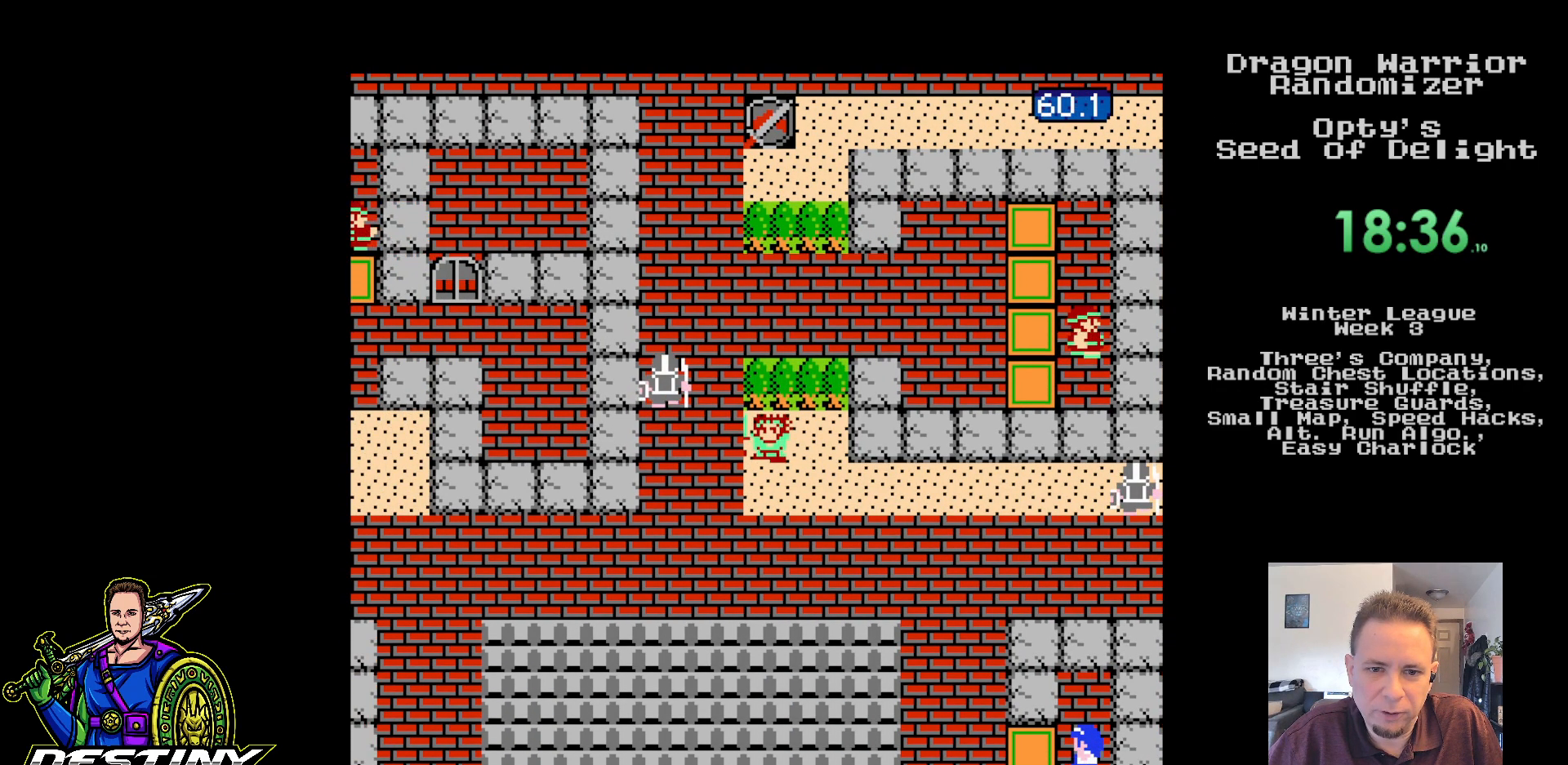
{"buttons": ["DPAD_DOWN"], "events": [[133, "DPAD_LEFT", "down"], [150, "DPAD_DOWN", "up"], [450, "DPAD_DOWN", "down"], [467, "DPAD_LEFT", "up"]]}
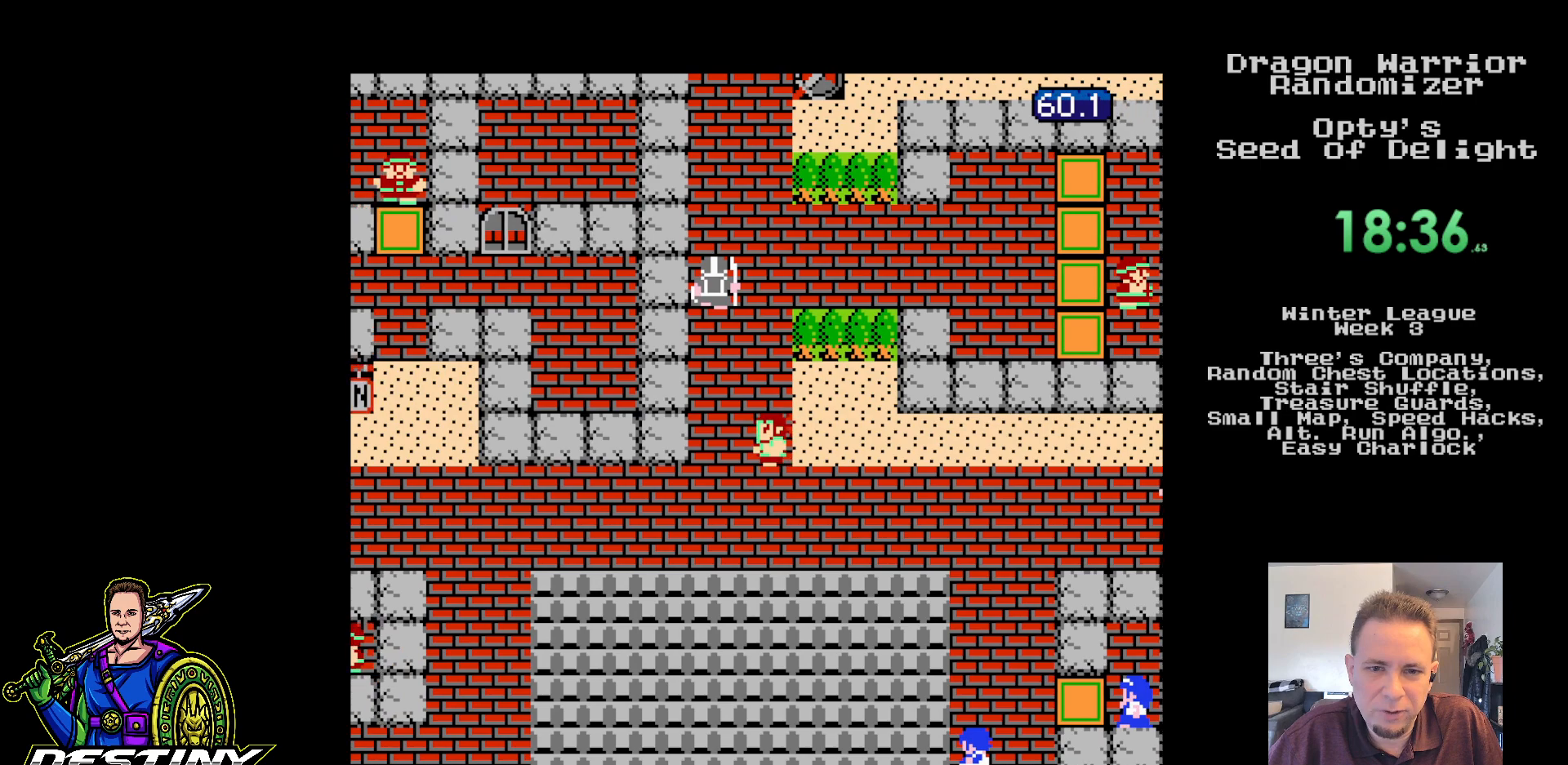
{"buttons": ["DPAD_LEFT"], "events": [[117, "DPAD_LEFT", "down"], [150, "DPAD_DOWN", "up"]]}
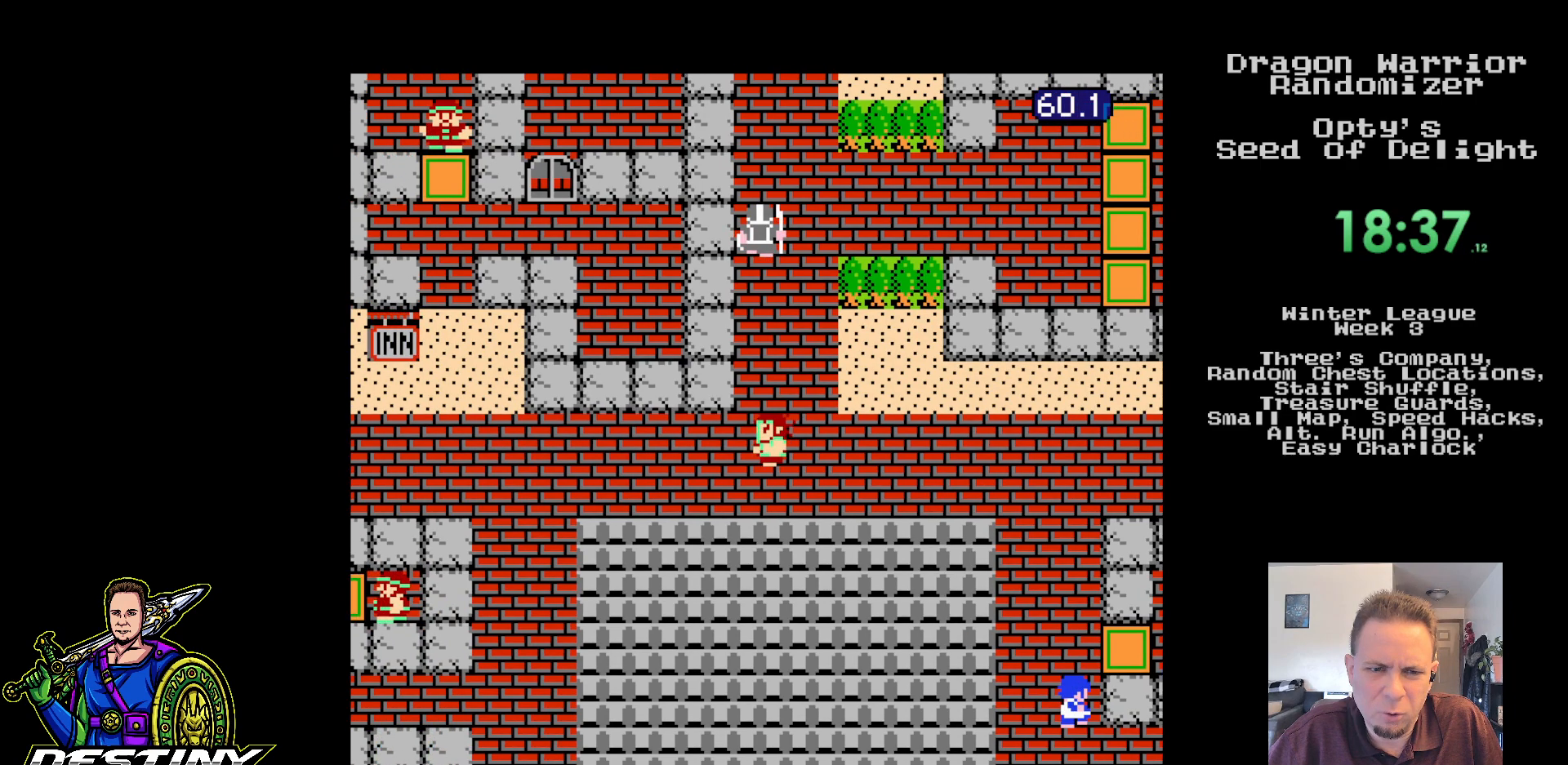
{"buttons": ["DPAD_LEFT"], "events": []}
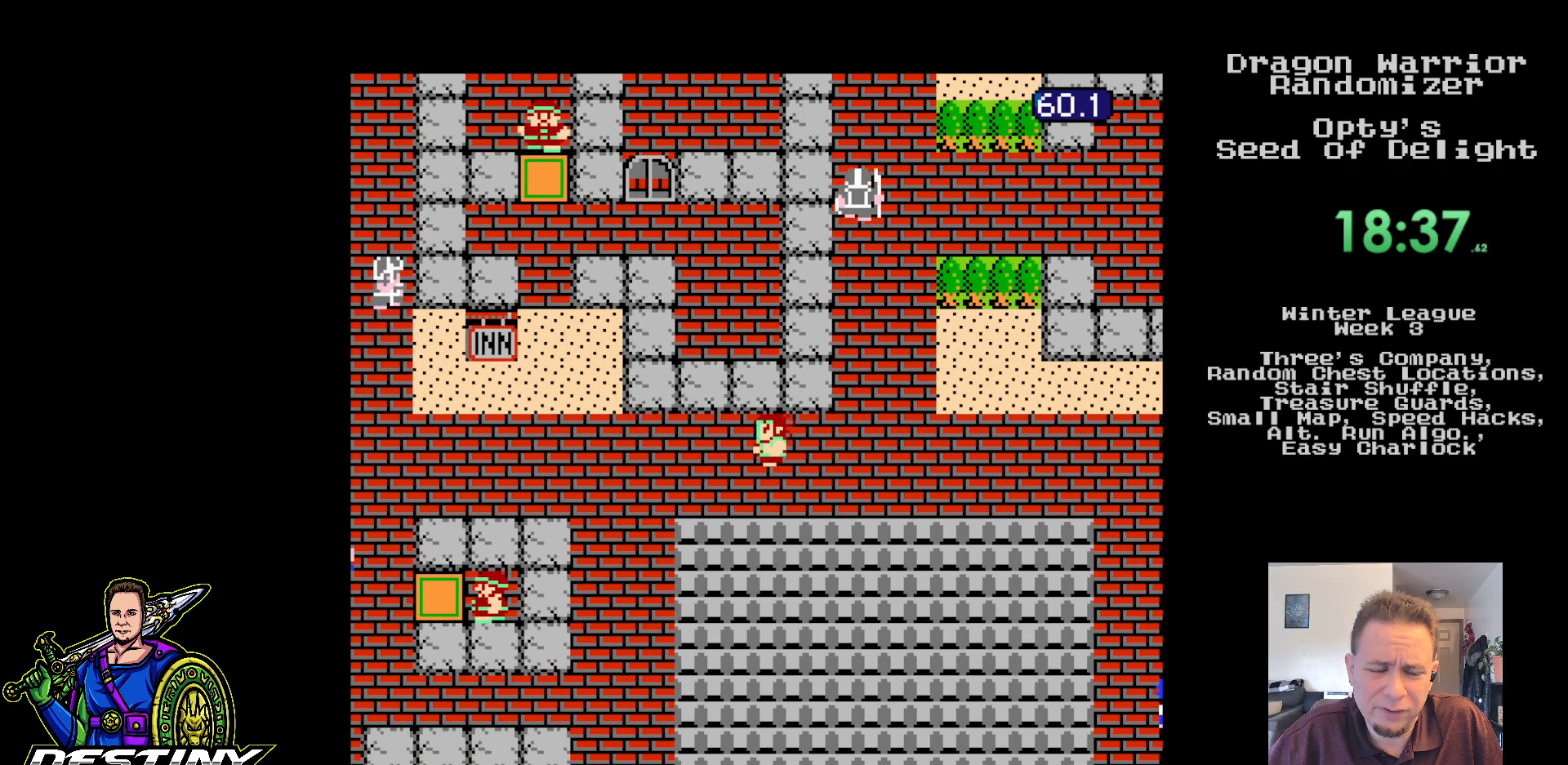
{"buttons": ["DPAD_LEFT"], "events": []}
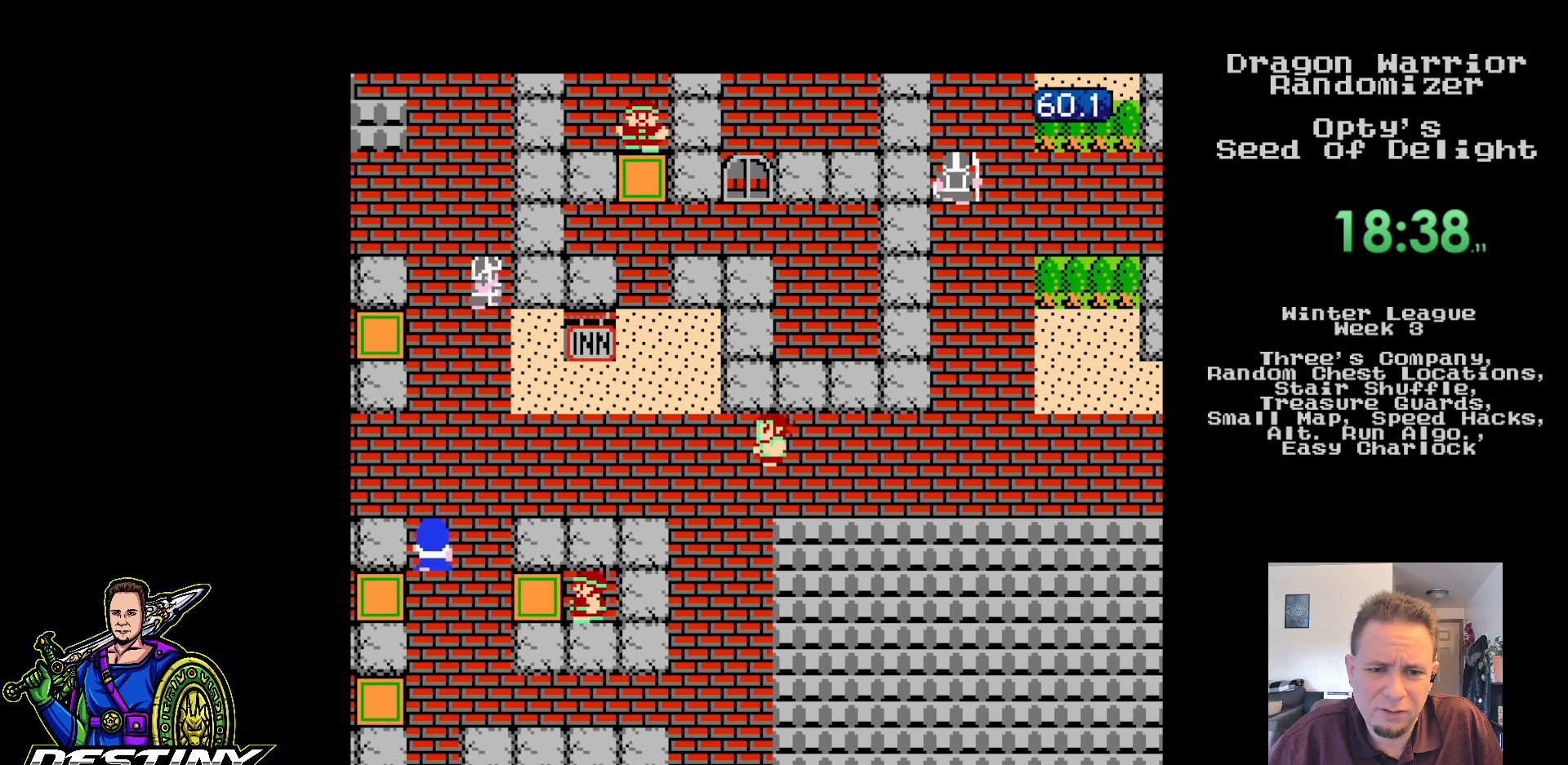
{"buttons": ["DPAD_LEFT"], "events": []}
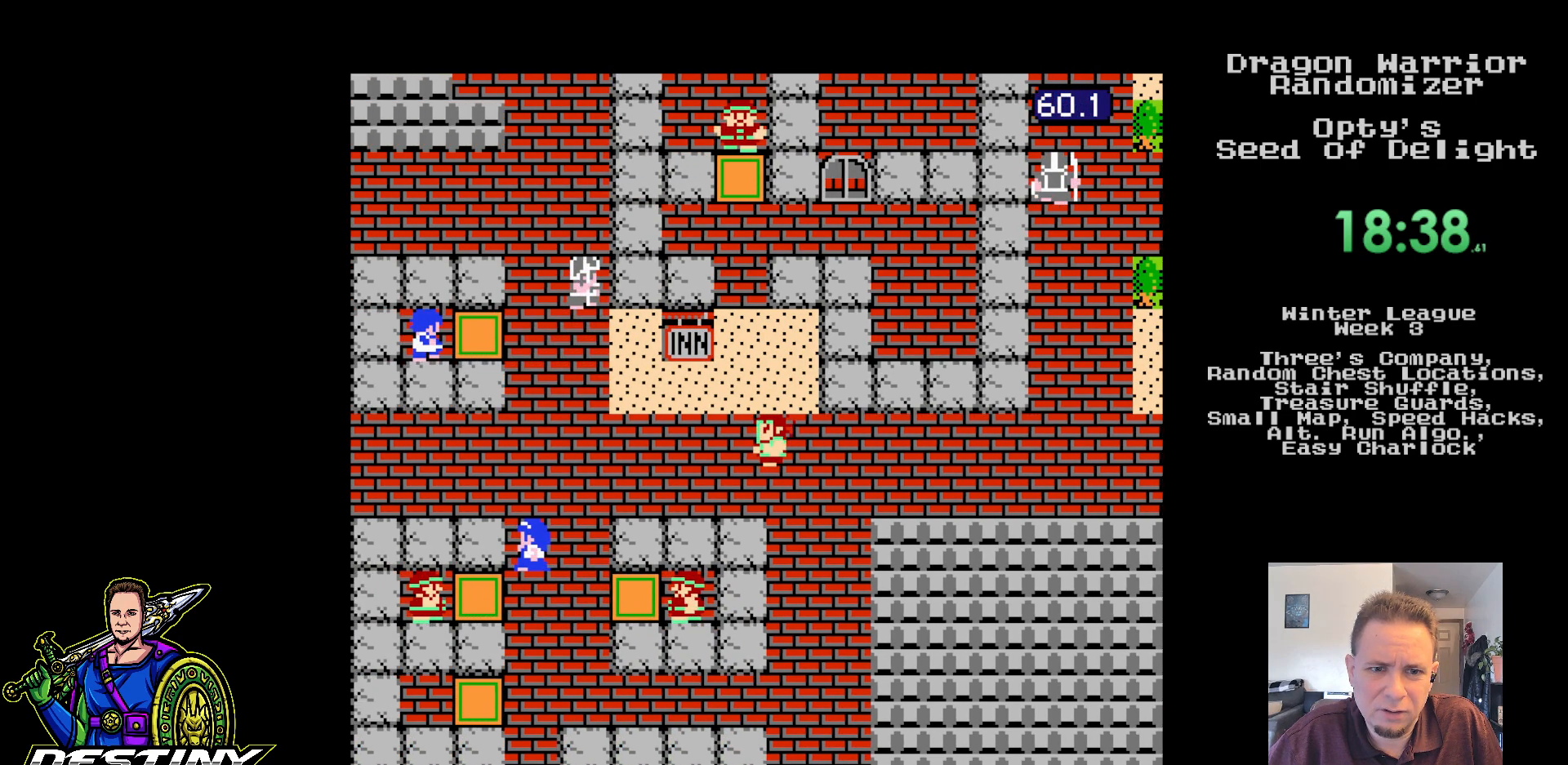
{"buttons": ["DPAD_LEFT"], "events": []}
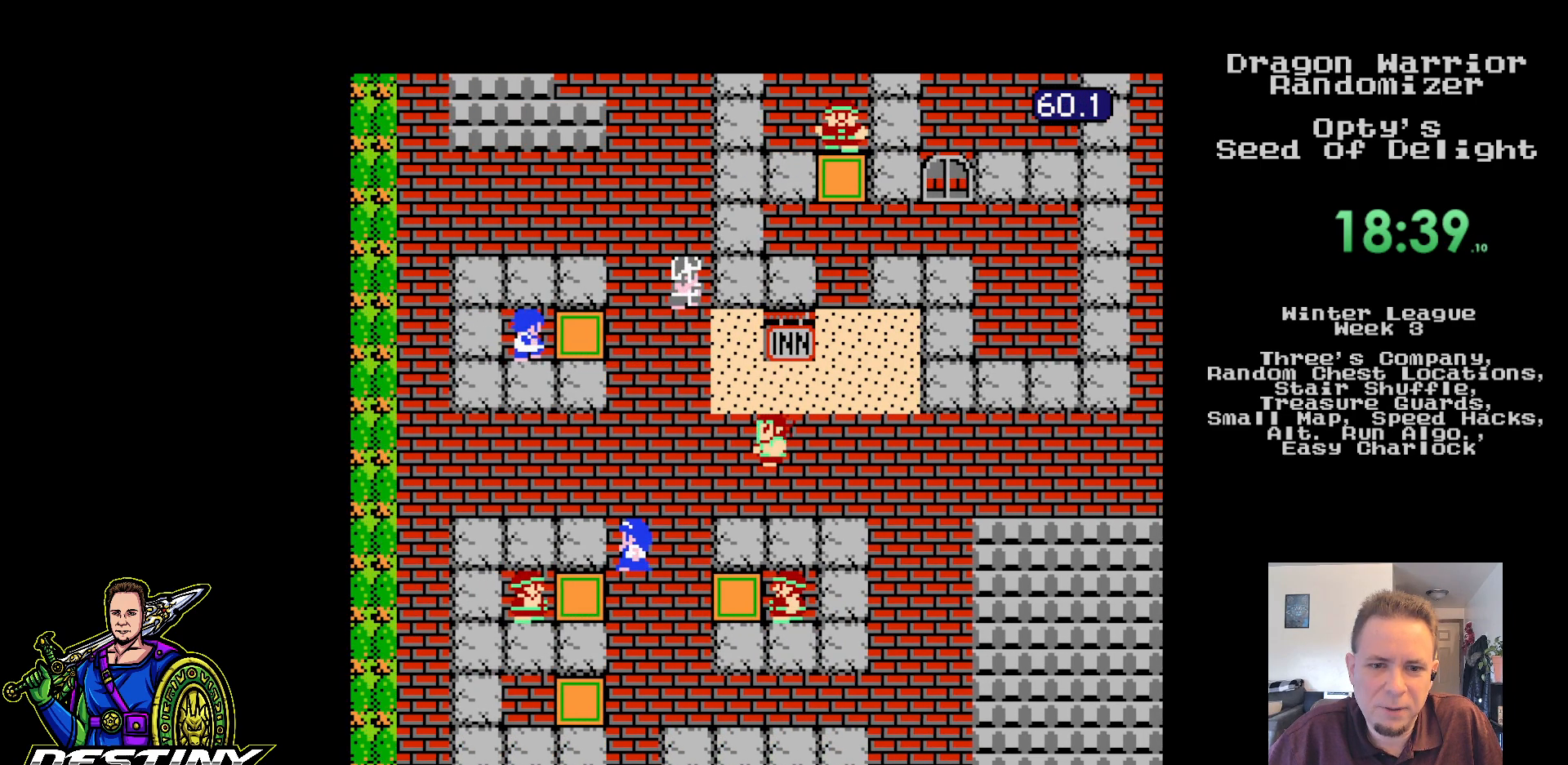
{"buttons": ["DPAD_UP"], "events": [[267, "DPAD_UP", "down"], [283, "DPAD_LEFT", "up"]]}
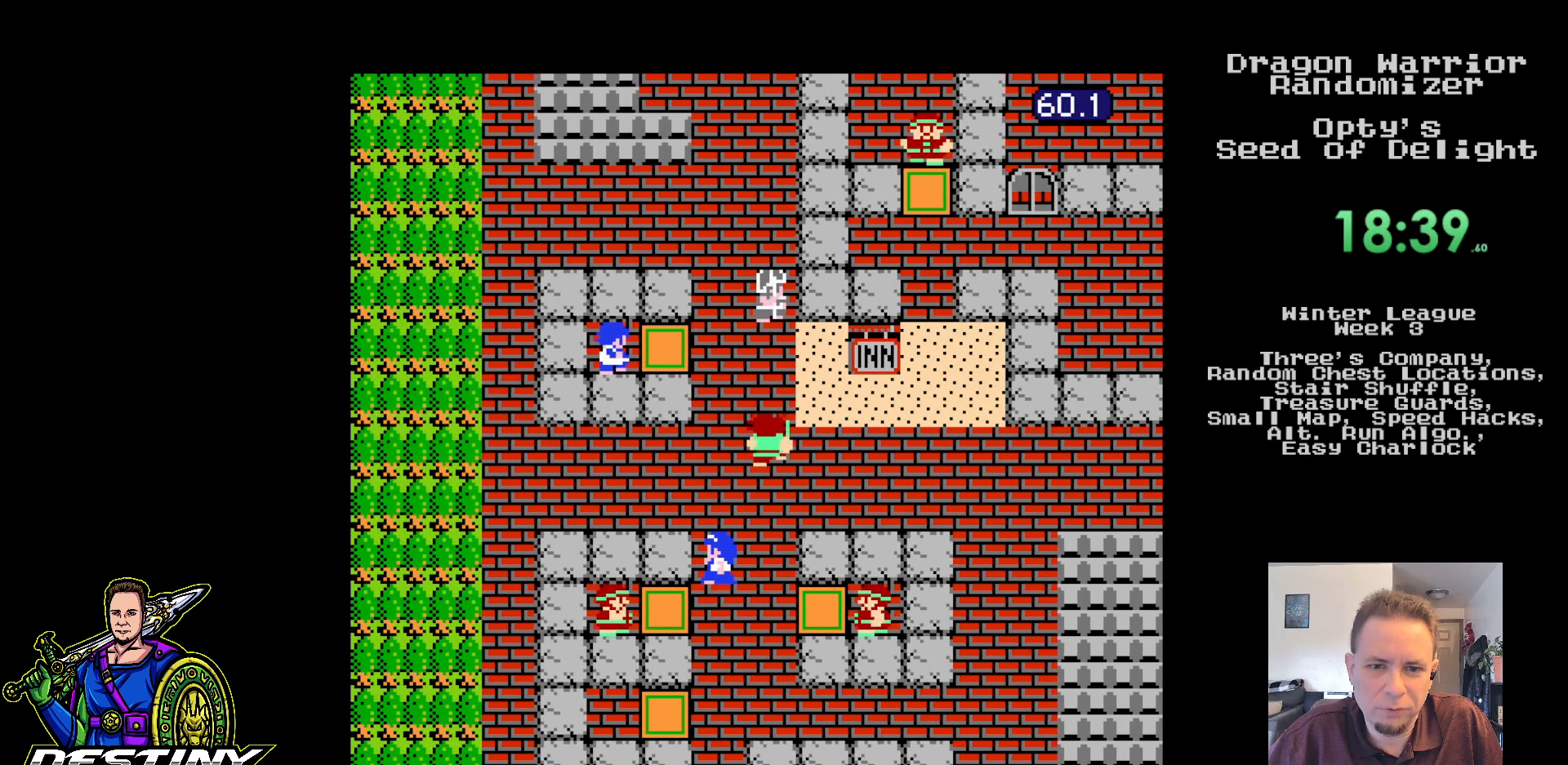
{"buttons": ["DPAD_LEFT"], "events": [[333, "DPAD_LEFT", "down"], [350, "DPAD_UP", "up"]]}
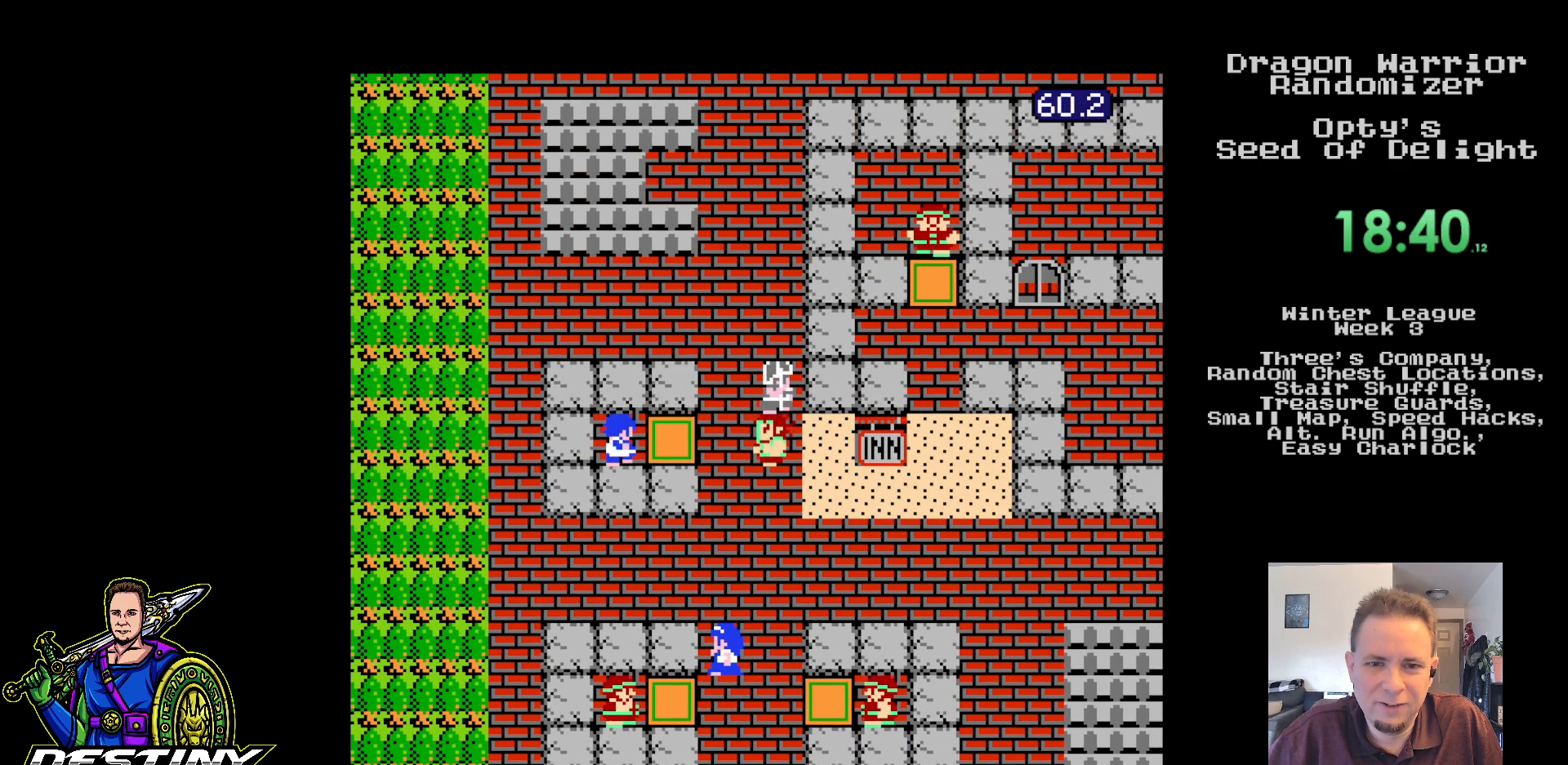
{"buttons": ["A", "B"], "events": [[83, "A", "down"], [133, "DPAD_LEFT", "up"], [217, "A", "up"], [283, "A", "down"], [283, "B", "down"], [383, "A", "up"], [383, "B", "up"], [433, "A", "down"], [433, "B", "down"]]}
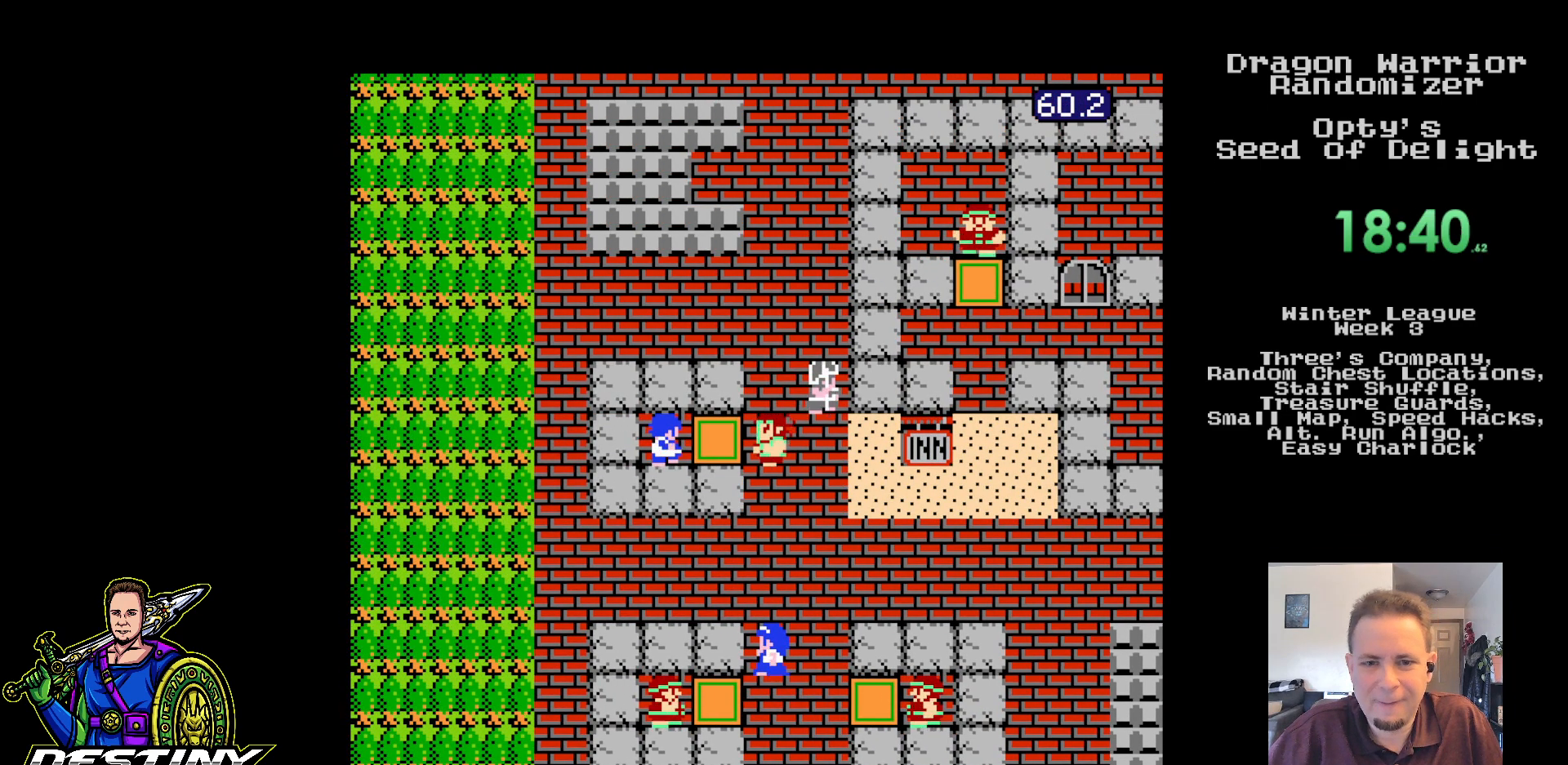
{"buttons": ["A", "B"], "events": [[33, "A", "up"], [117, "A", "down"], [200, "A", "up"], [200, "B", "up"], [267, "A", "down"], [267, "B", "down"], [367, "A", "up"], [367, "B", "up"], [433, "A", "down"], [433, "B", "down"]]}
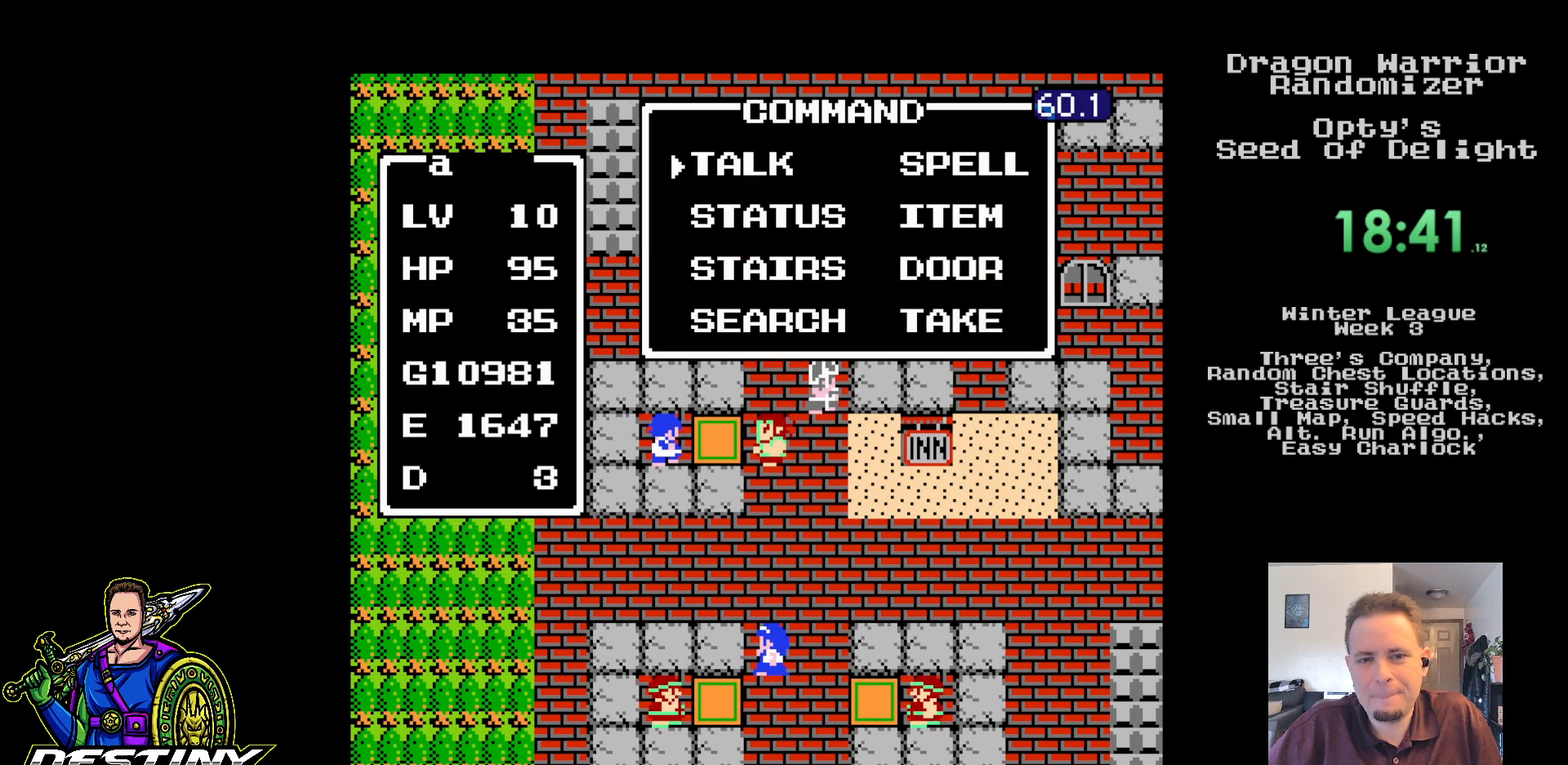
{"buttons": ["A"], "events": [[17, "A", "up"], [17, "B", "up"], [100, "A", "down"], [183, "A", "up"], [250, "A", "down"], [350, "A", "up"], [417, "A", "down"]]}
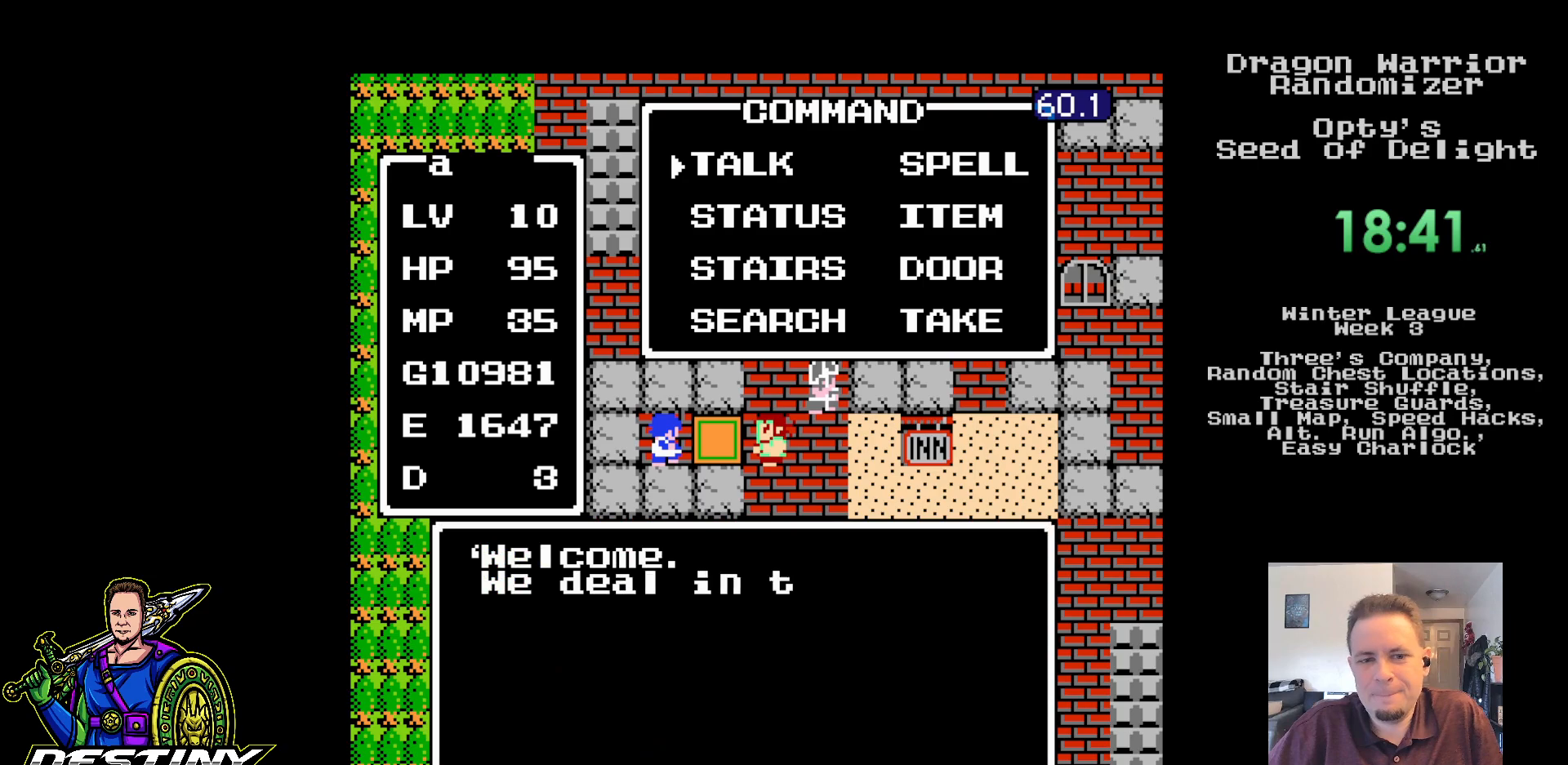
{"buttons": ["A"], "events": [[17, "A", "up"], [83, "A", "down"], [183, "A", "up"], [250, "A", "down"], [350, "A", "up"], [417, "A", "down"]]}
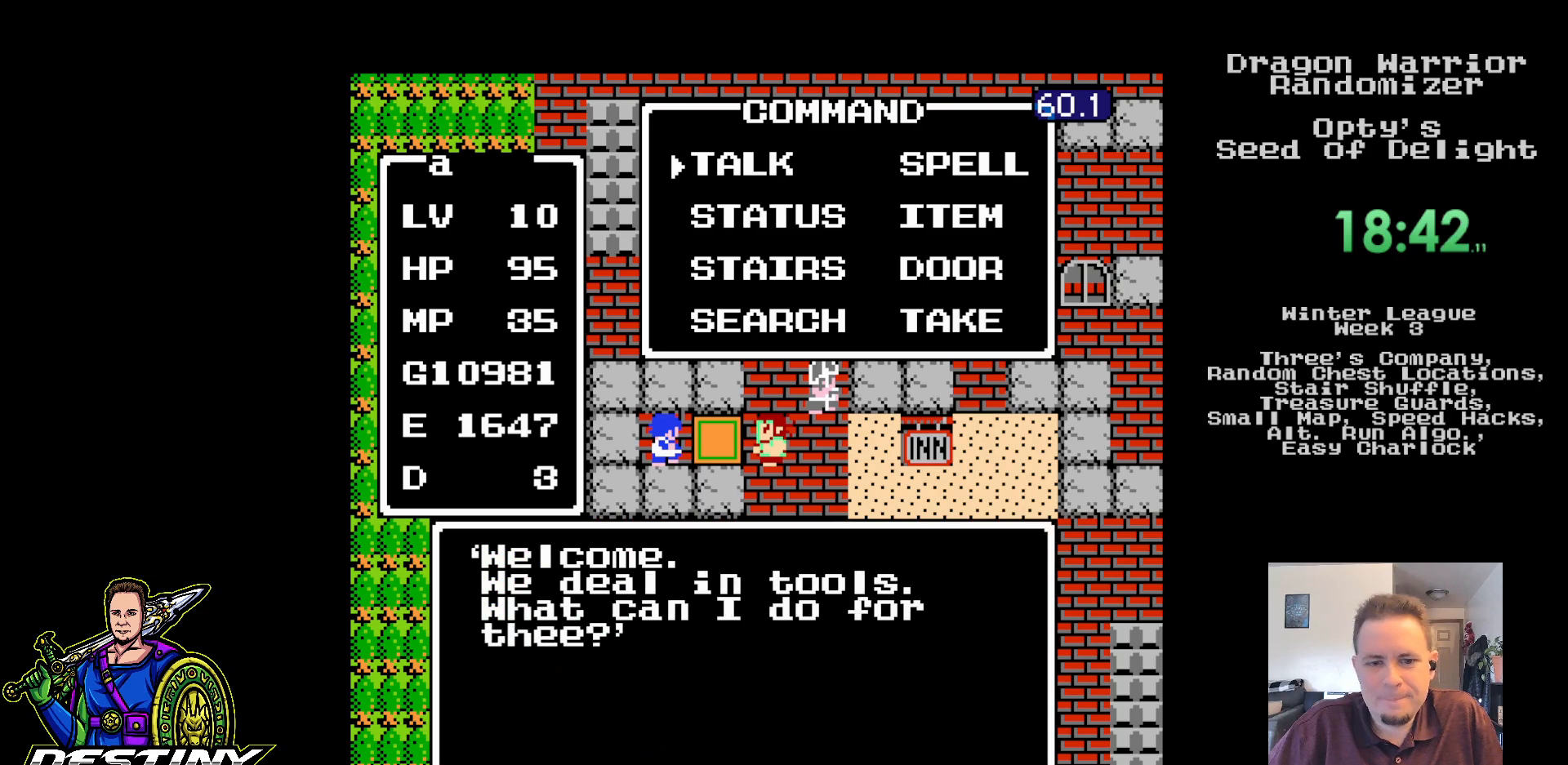
{"buttons": ["A"], "events": [[17, "A", "up"], [83, "A", "down"], [183, "A", "up"], [250, "A", "down"], [350, "A", "up"], [417, "A", "down"]]}
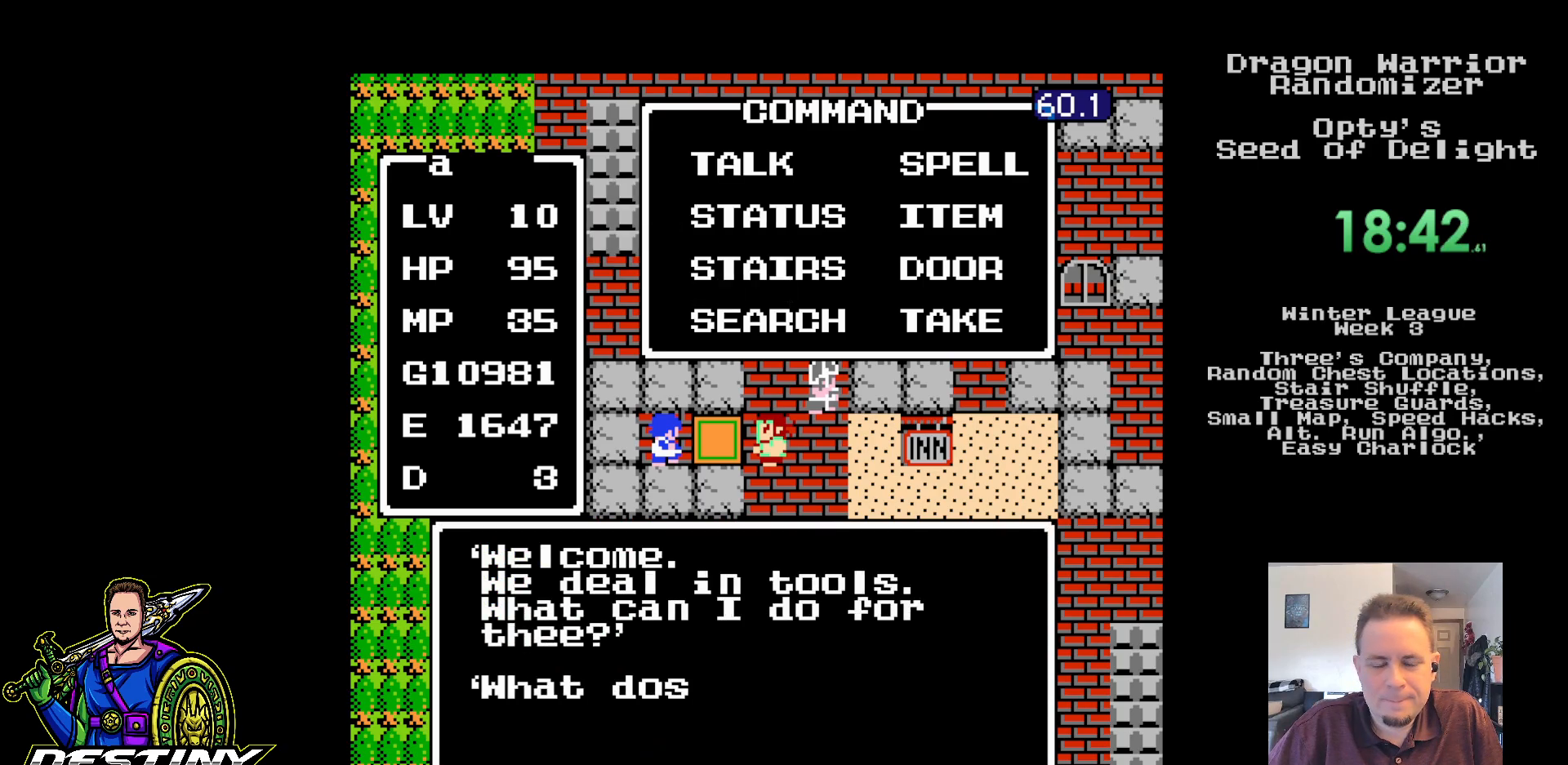
{"buttons": ["A"], "events": [[17, "A", "up"], [83, "A", "down"], [183, "A", "up"], [250, "A", "down"], [350, "A", "up"], [417, "A", "down"]]}
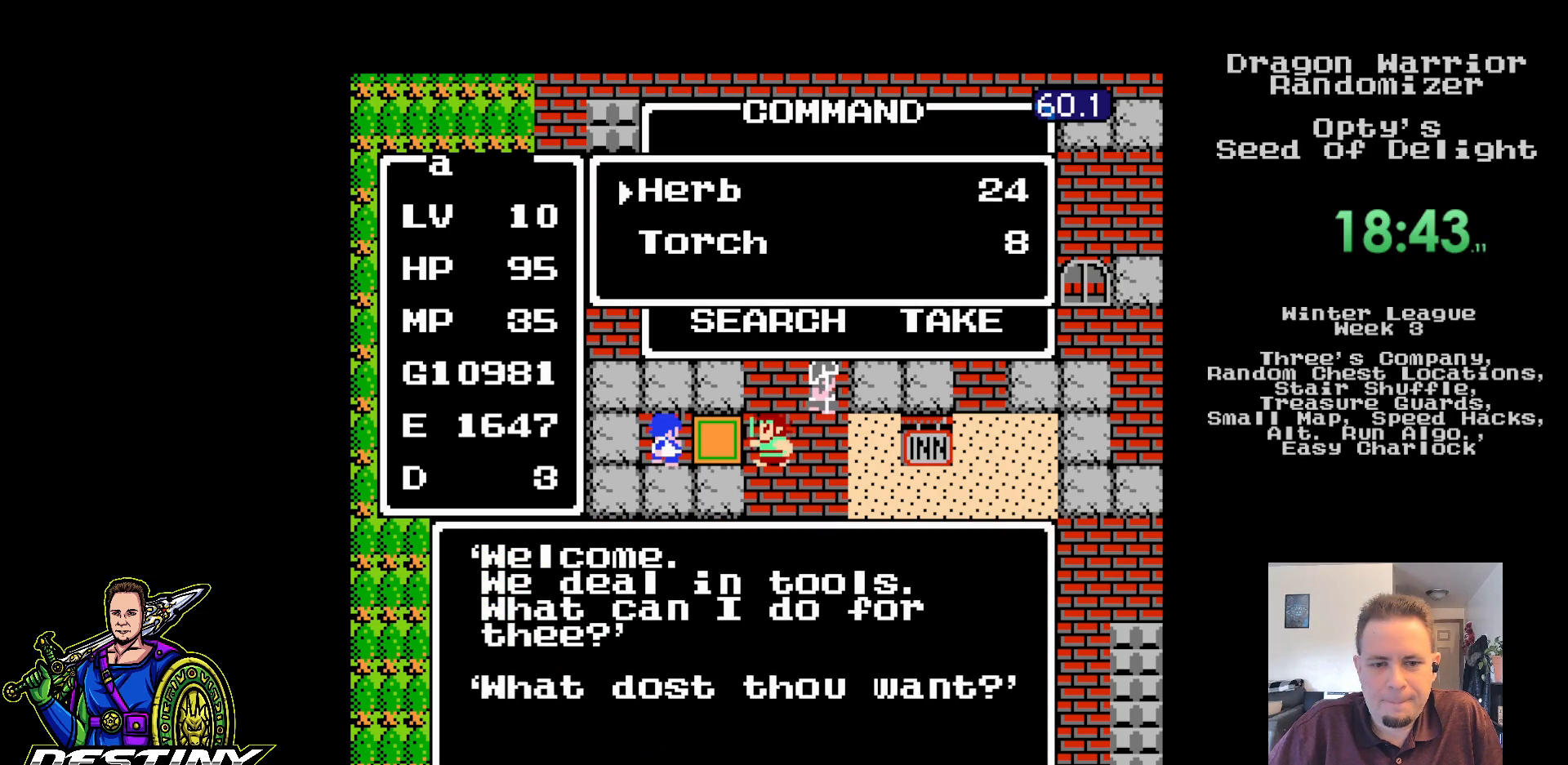
{"buttons": ["A"], "events": [[17, "A", "up"], [83, "A", "down"], [183, "A", "up"], [250, "A", "down"], [350, "A", "up"], [417, "A", "down"]]}
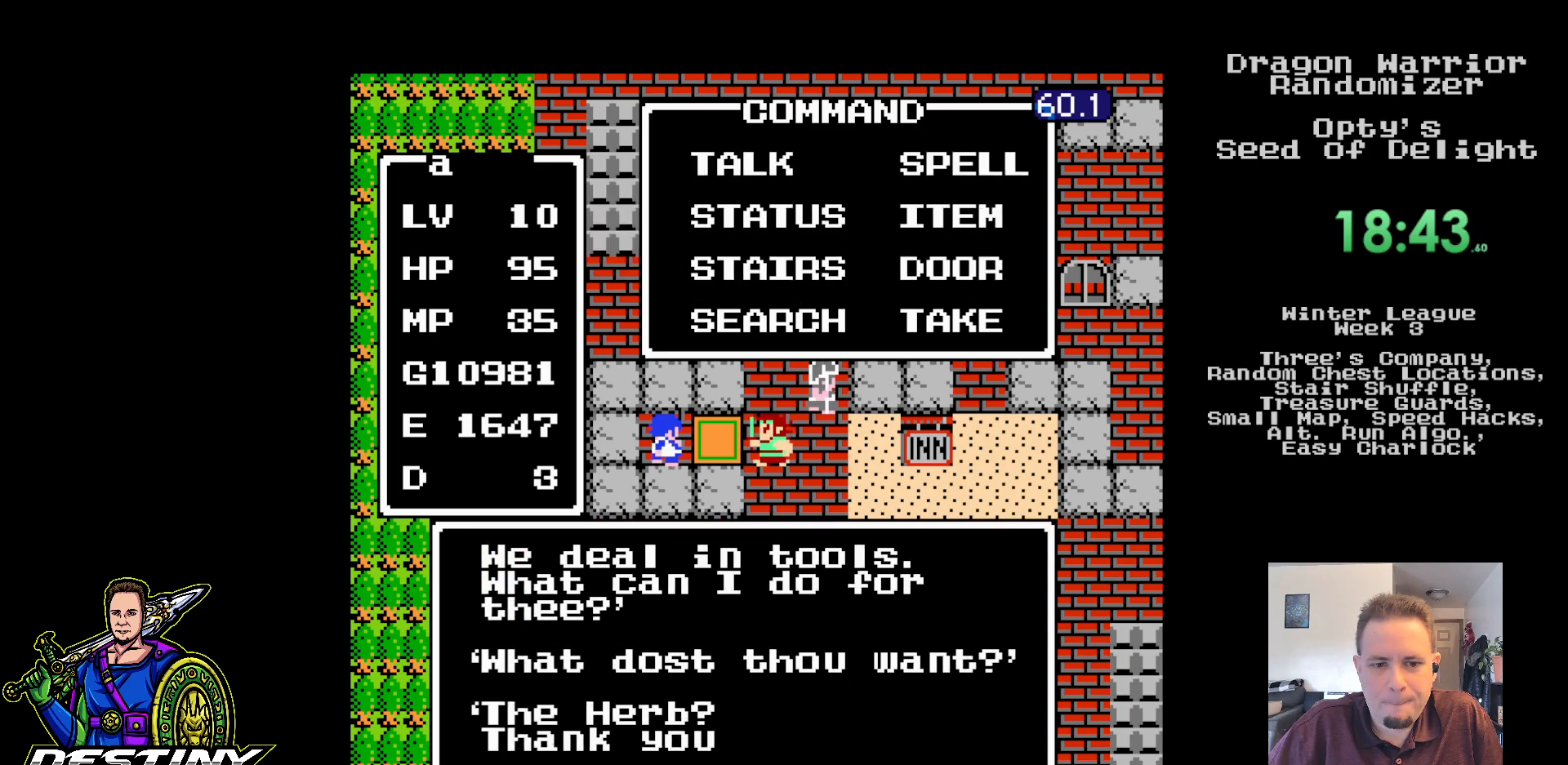
{"buttons": ["A"], "events": [[17, "A", "up"], [100, "A", "down"], [183, "A", "up"], [267, "A", "down"], [350, "A", "up"], [433, "A", "down"]]}
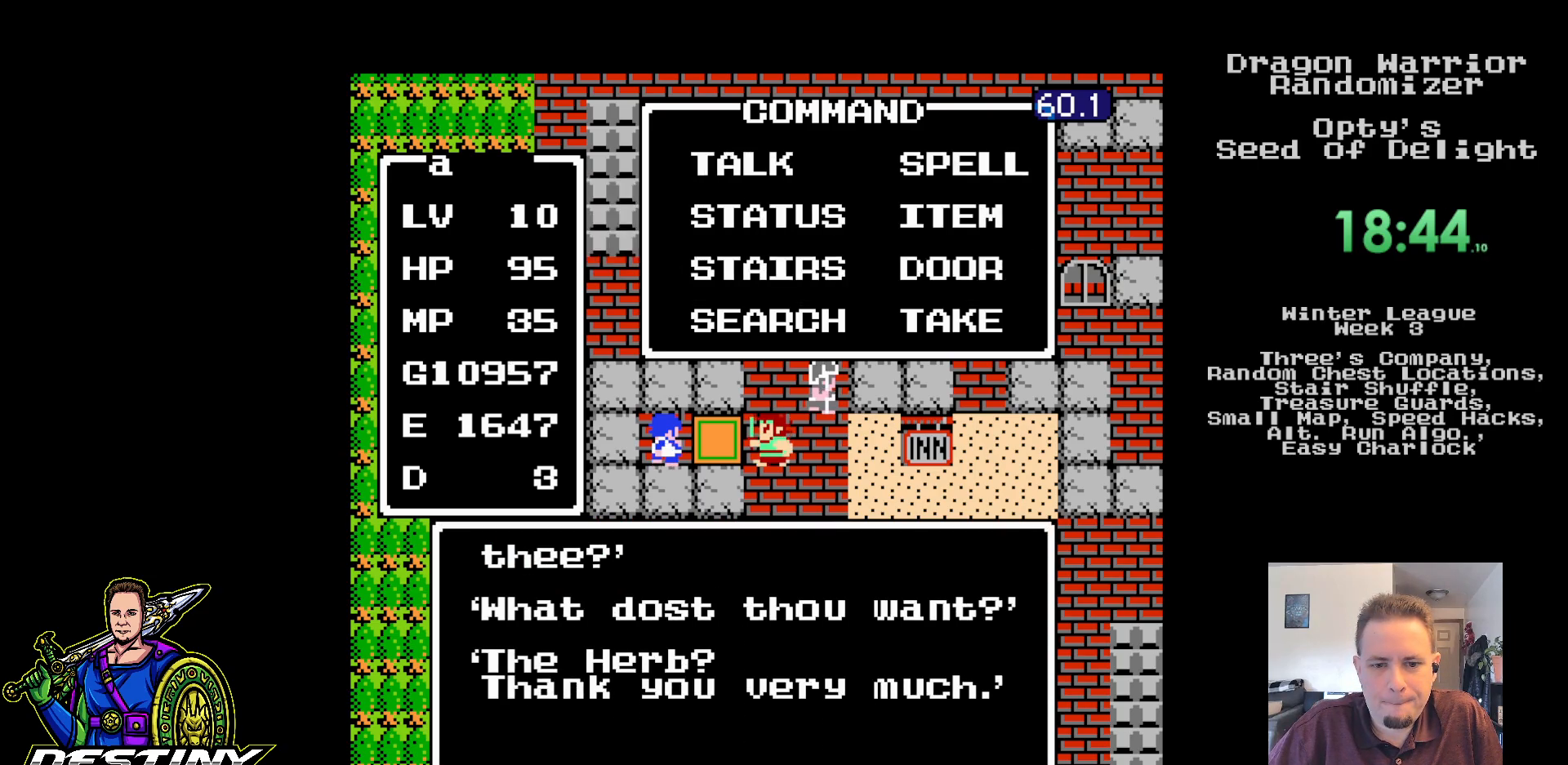
{"buttons": ["A"], "events": [[33, "A", "up"], [100, "A", "down"], [183, "A", "up"], [267, "A", "down"], [350, "A", "up"], [433, "A", "down"]]}
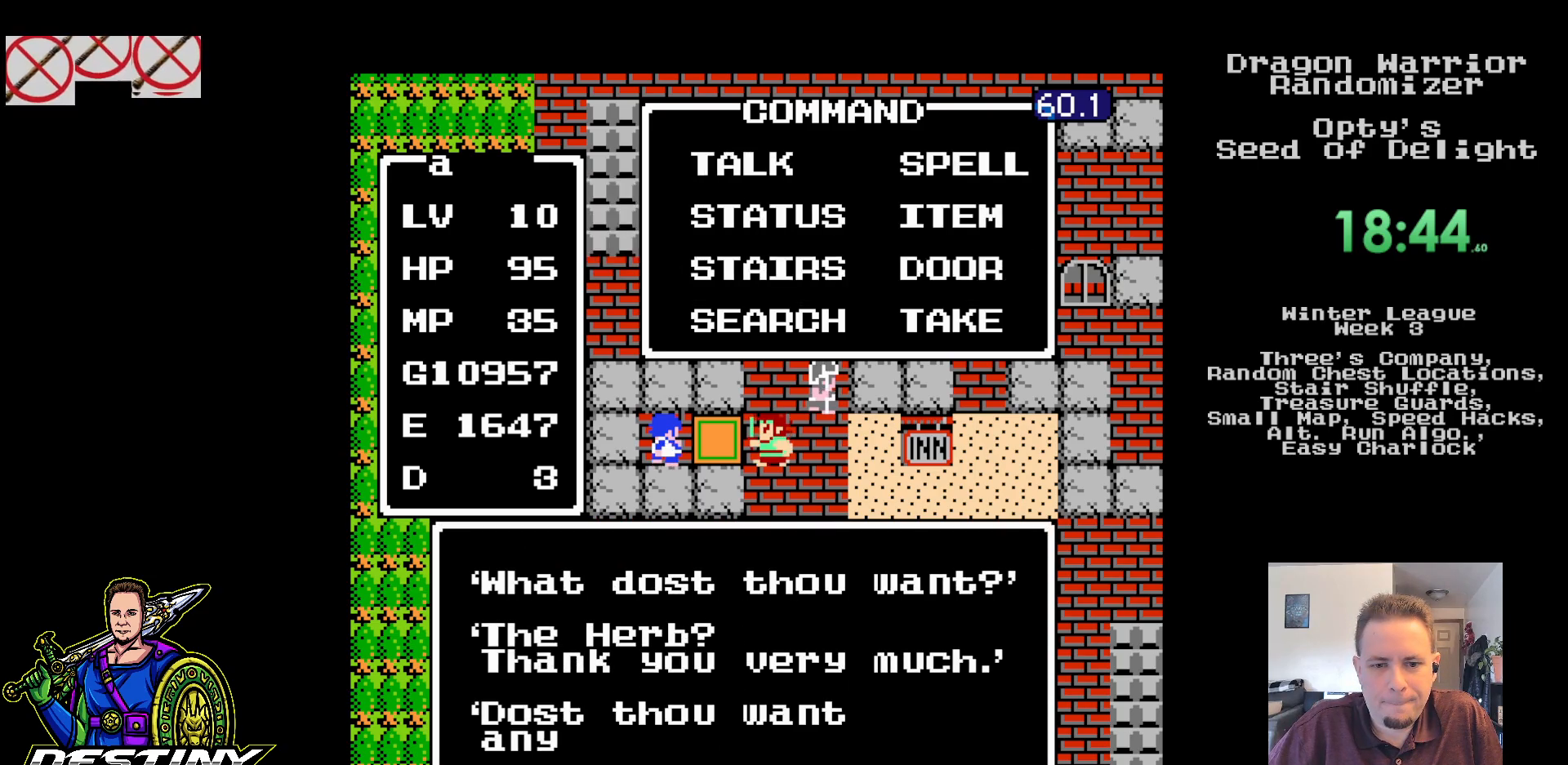
{"buttons": ["A"], "events": [[17, "A", "up"], [83, "A", "down"], [183, "A", "up"], [267, "A", "down"], [350, "A", "up"], [417, "A", "down"]]}
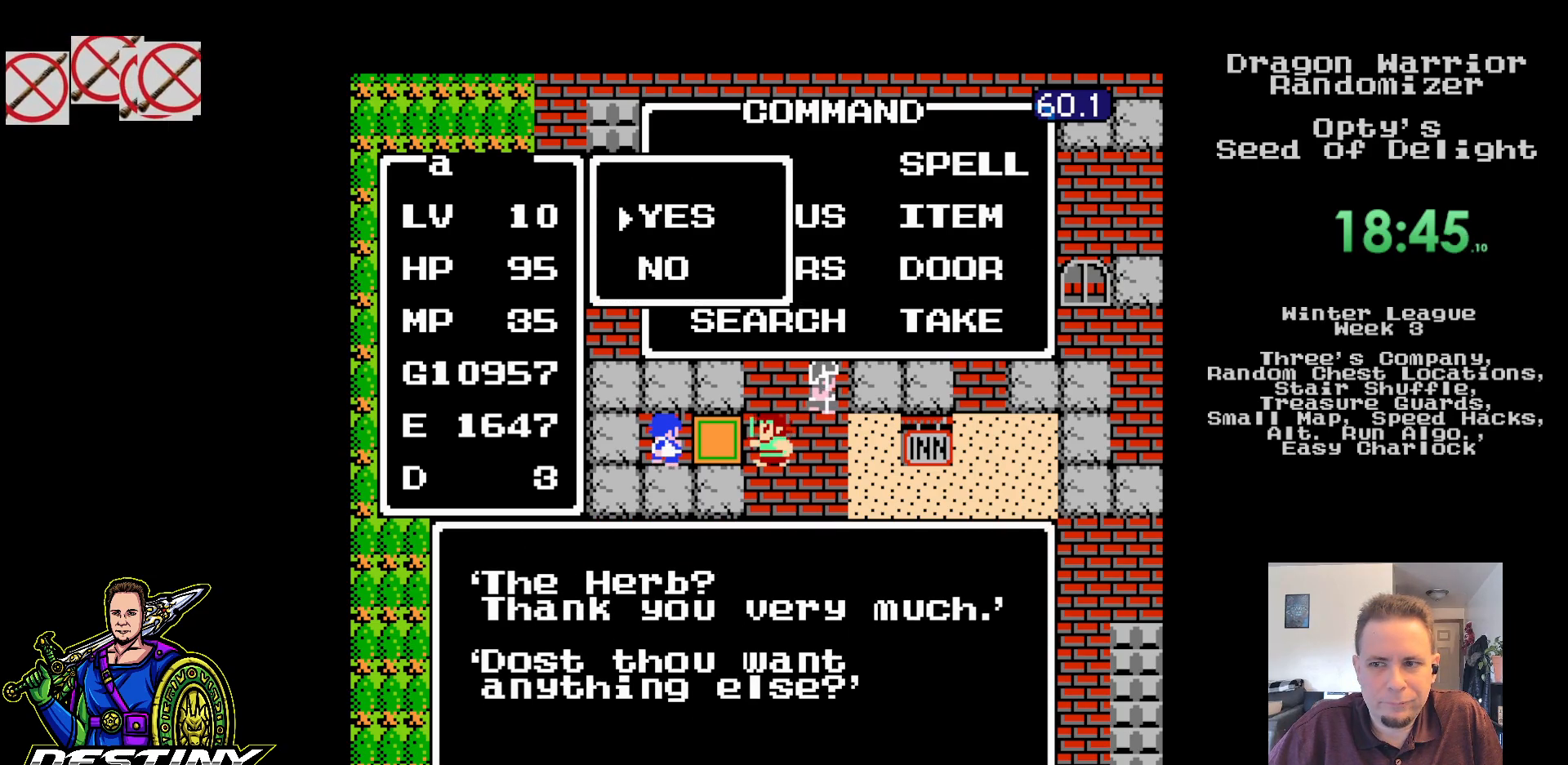
{"buttons": ["A"], "events": [[33, "A", "up"], [100, "A", "down"], [200, "A", "up"], [267, "A", "down"], [367, "A", "up"], [433, "A", "down"]]}